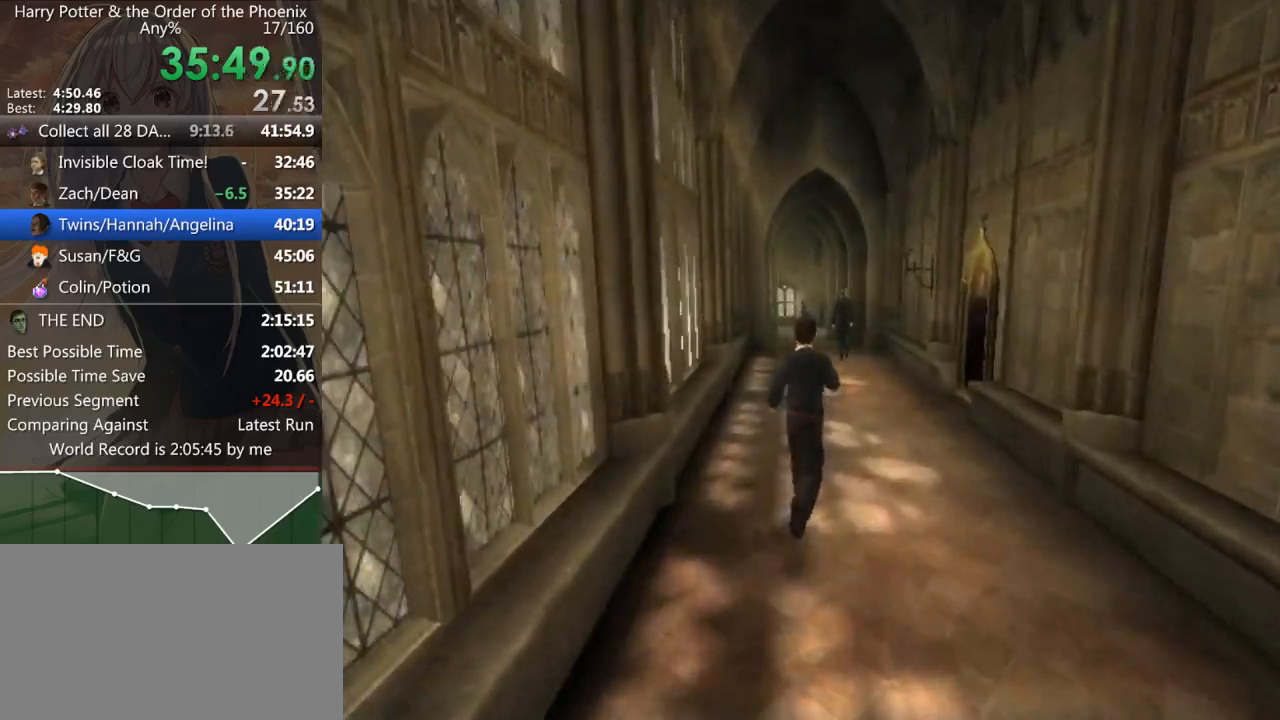
Gameplay with keyboard and mouse; each line is a JSON object with the keys and mouse buttons held at the frame after it. "events" lists presses ("down") and releases ("up") of "a", "c", "ctrl", "d", "down", "escape", "left", "return", "right", "s", "shift_l", "shift_r", "space", "tab", "up", "w", "mouse_left" and "mouse_right" between this image and that frame as [ms after this image, input, new state], when the widget could be followed in between. "mouse_left", "mouse_right" = the "left", "right" buttons of the "mouse" list. No other keys are recorded. Mouse movement is not recorded.
{"keys": ["shift_l", "w"], "mouse": [], "events": []}
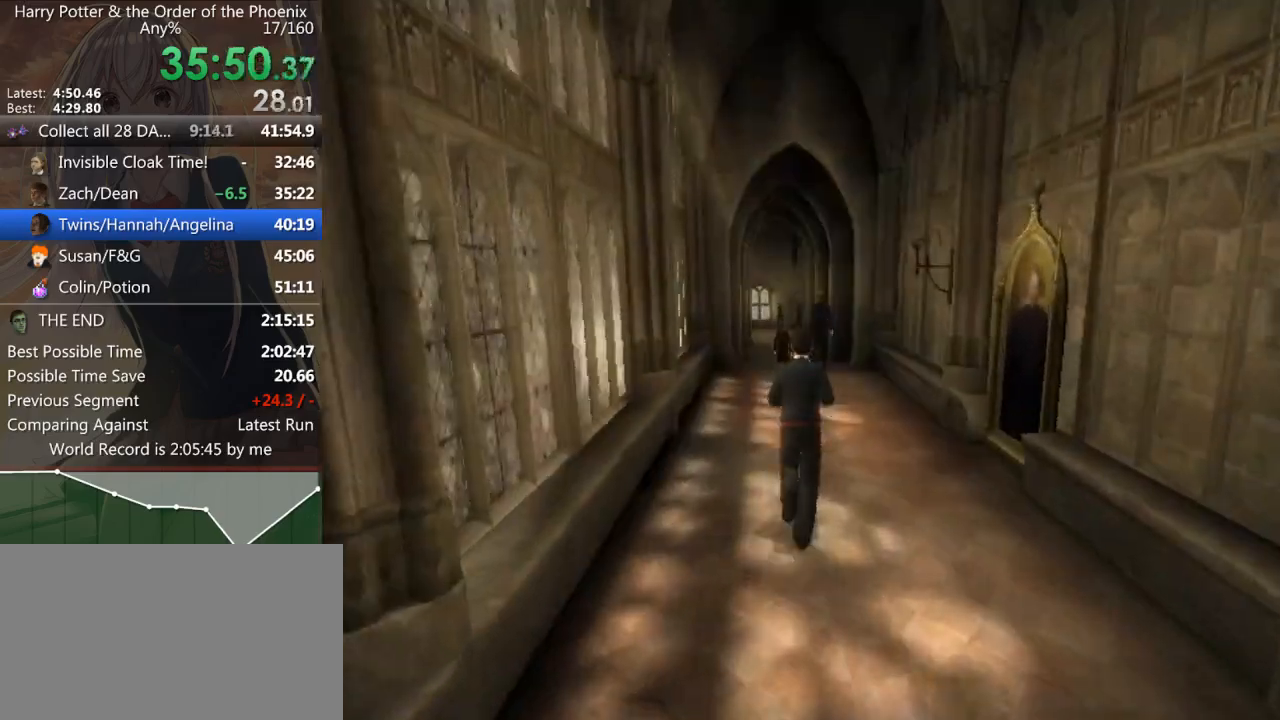
{"keys": ["shift_l", "w"], "mouse": [], "events": [[33, "a", "down"], [133, "a", "up"], [367, "a", "down"], [467, "a", "up"]]}
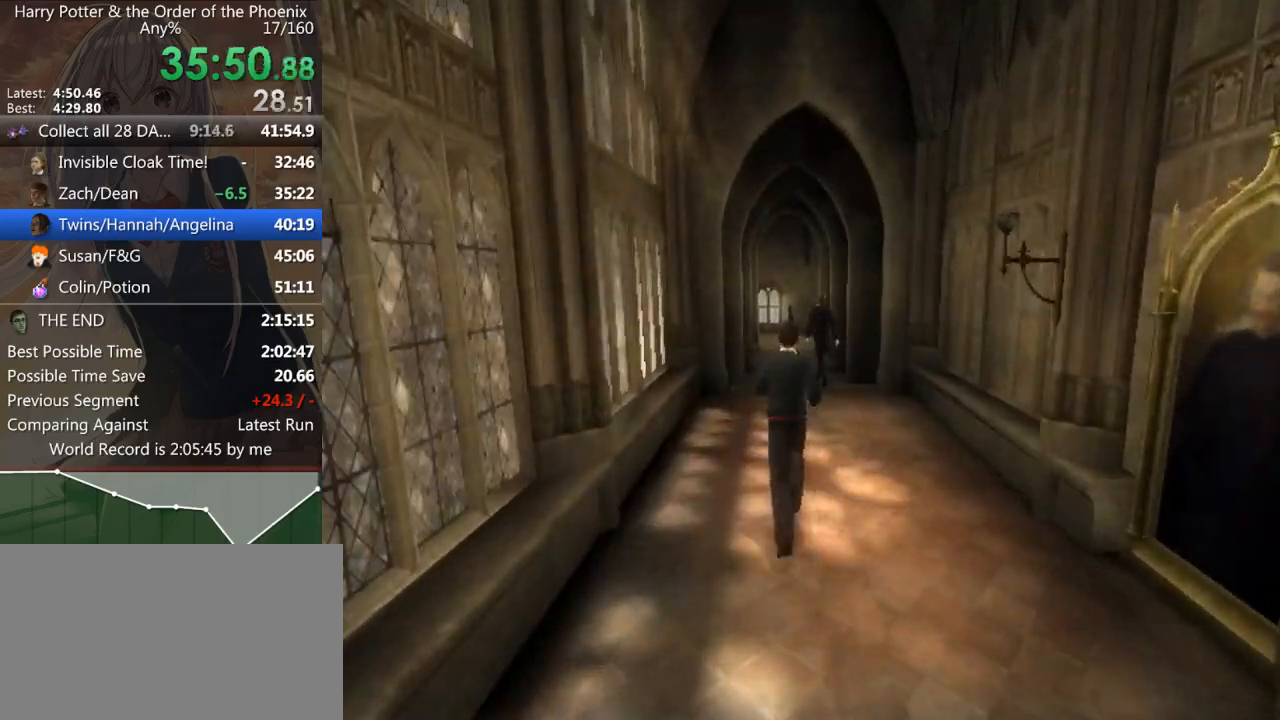
{"keys": ["shift_l", "w"], "mouse": [], "events": []}
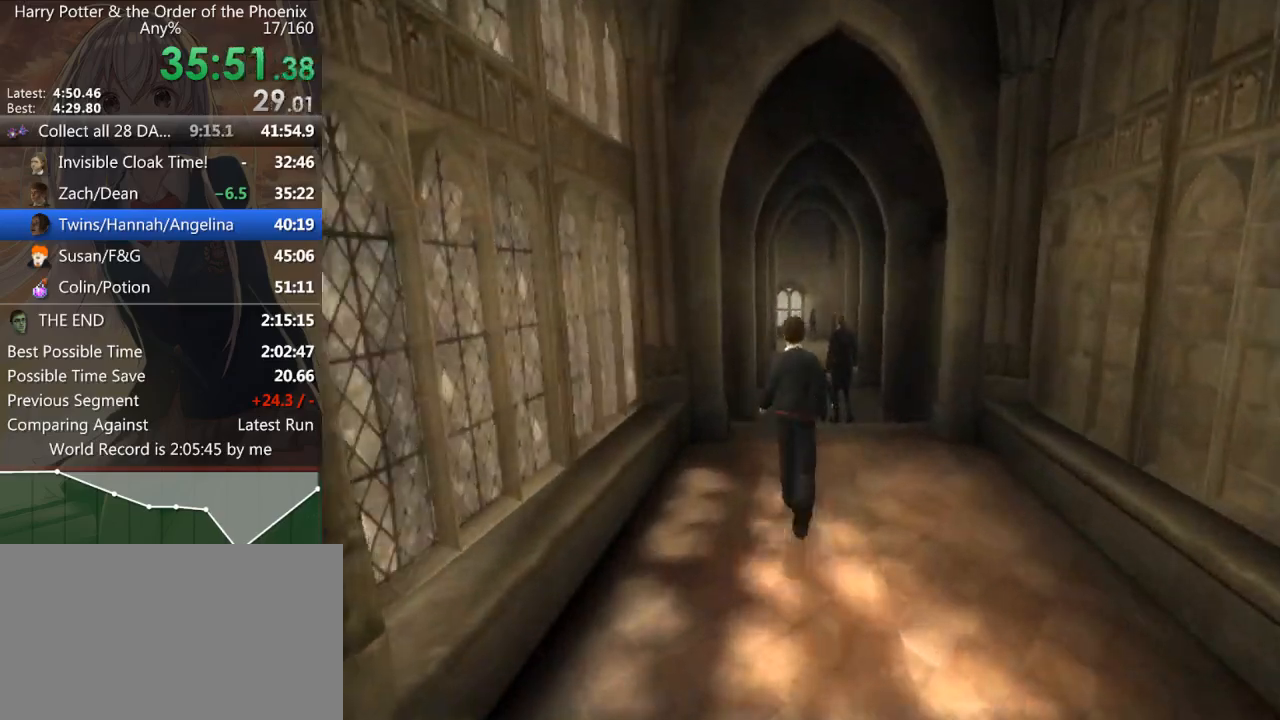
{"keys": ["shift_l", "w"], "mouse": [], "events": [[167, "a", "down"], [200, "a", "up"]]}
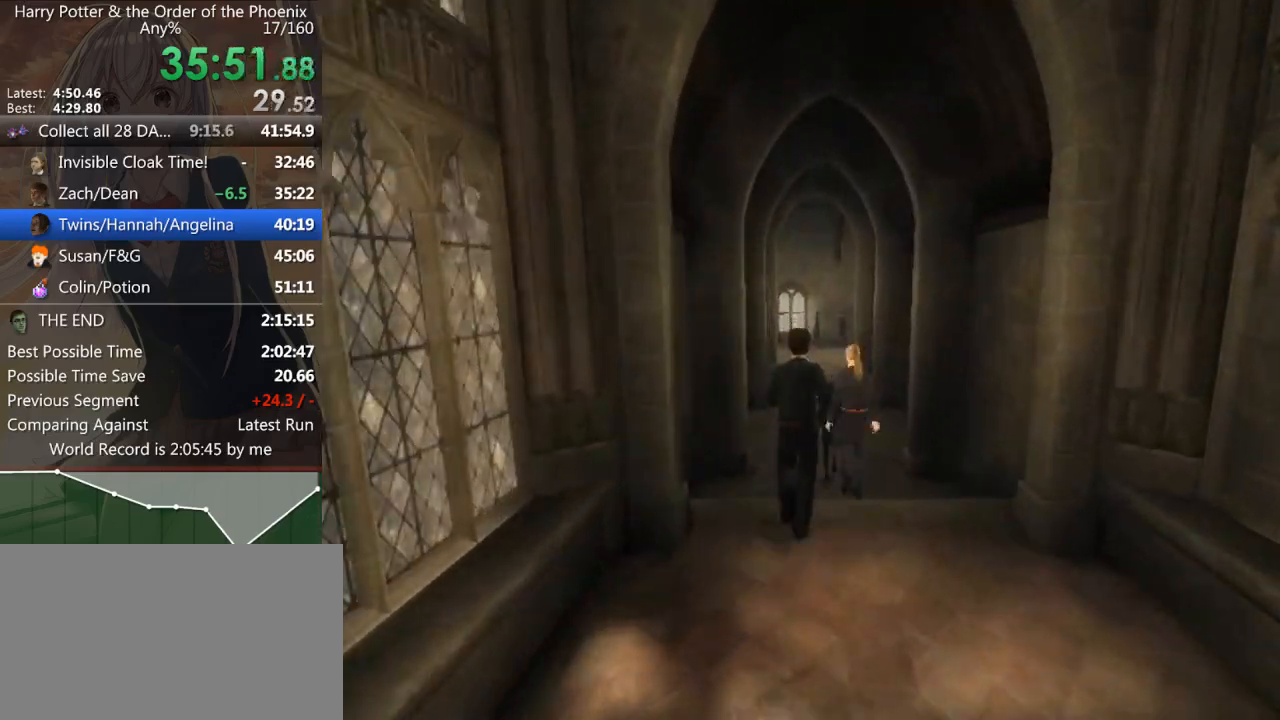
{"keys": ["shift_l", "w"], "mouse": [], "events": []}
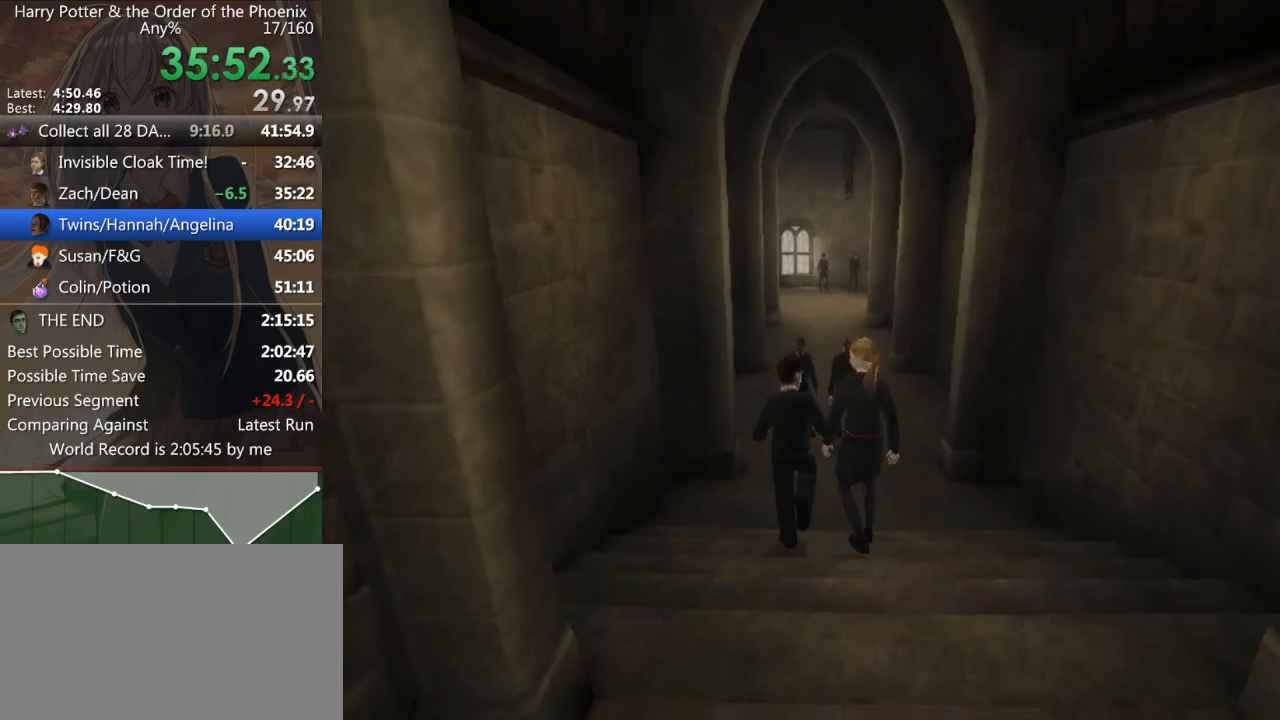
{"keys": ["shift_l", "w"], "mouse": [], "events": []}
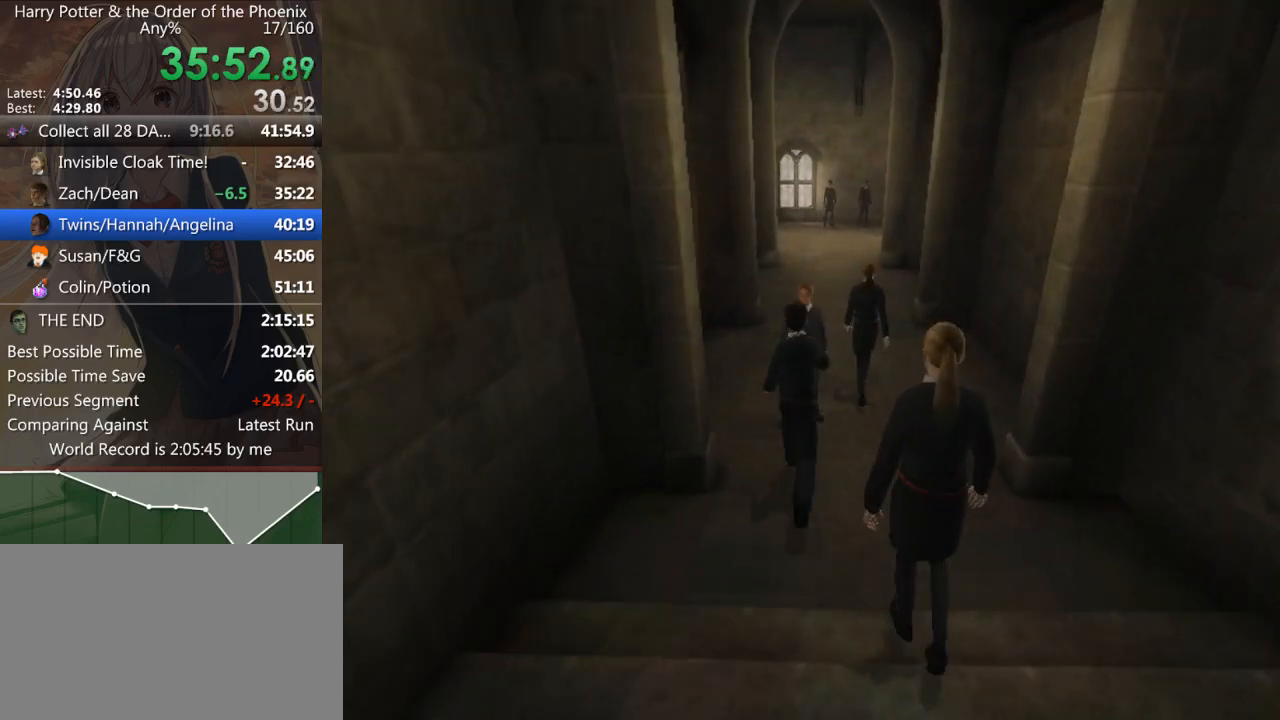
{"keys": ["shift_l", "w"], "mouse": [], "events": [[67, "d", "down"], [400, "d", "up"]]}
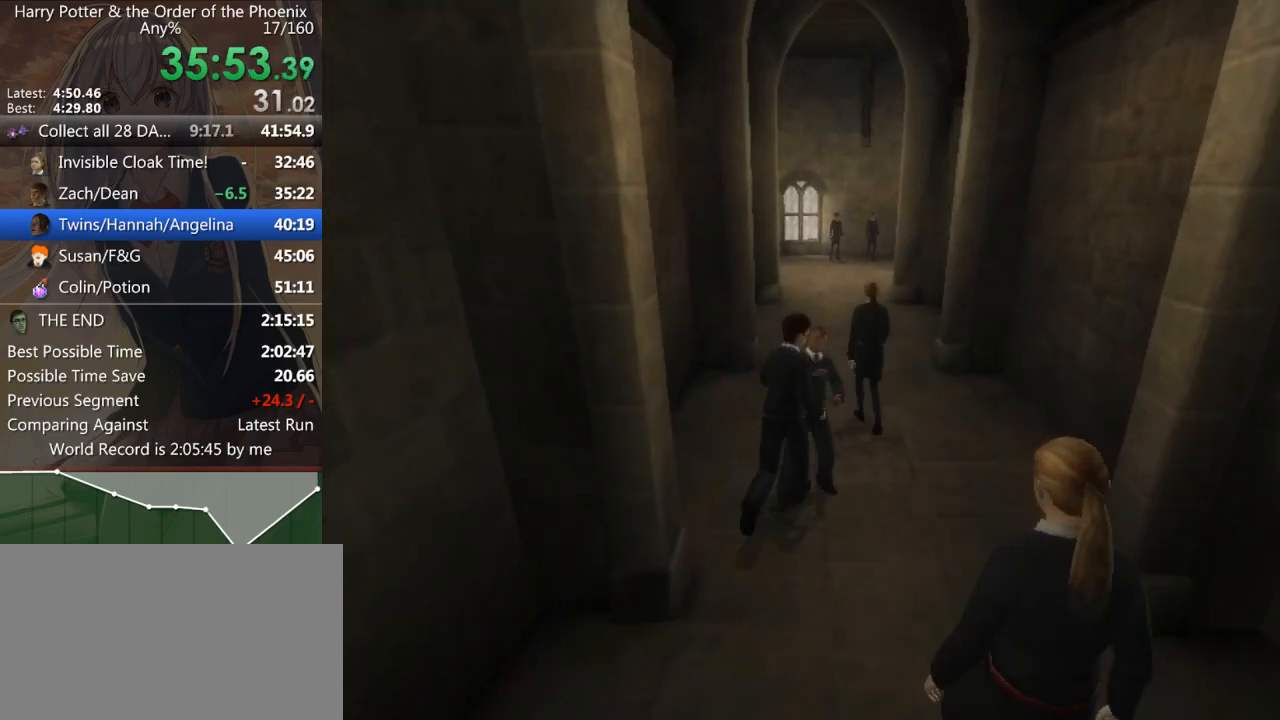
{"keys": ["d", "shift_l", "w"], "mouse": [], "events": [[467, "d", "down"]]}
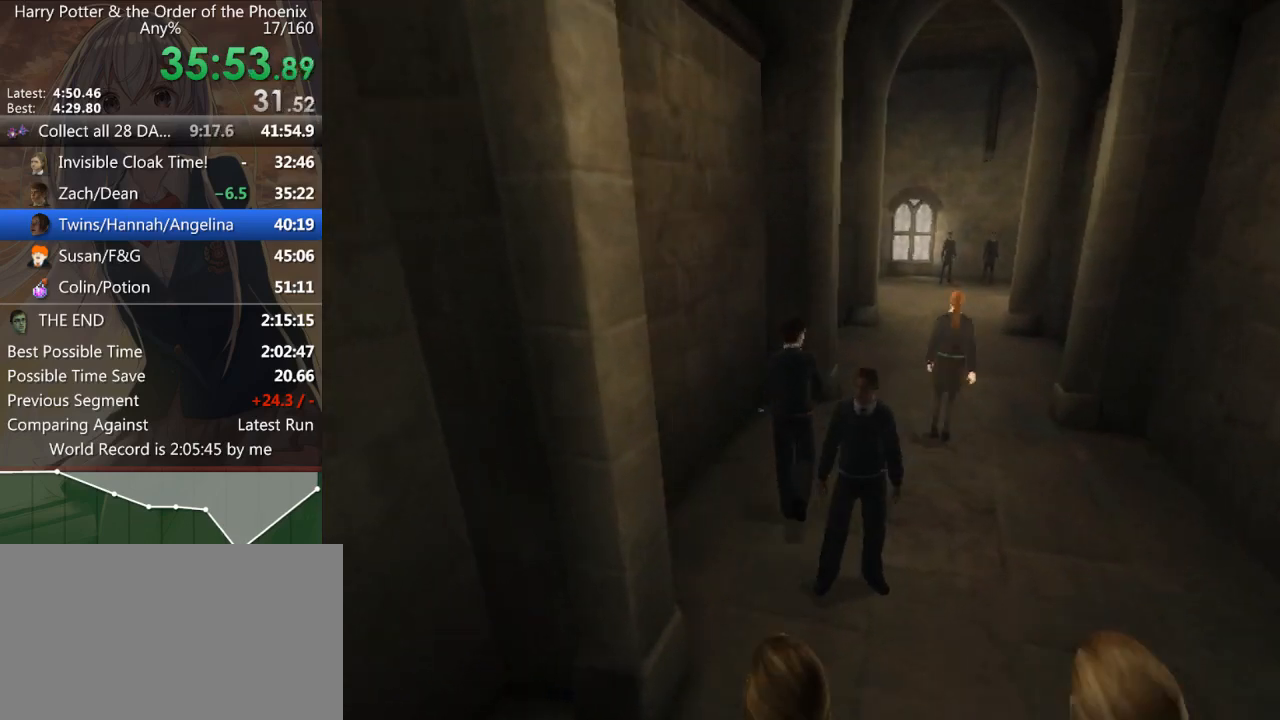
{"keys": ["d", "shift_l", "w"], "mouse": [], "events": [[133, "w", "up"], [233, "w", "down"]]}
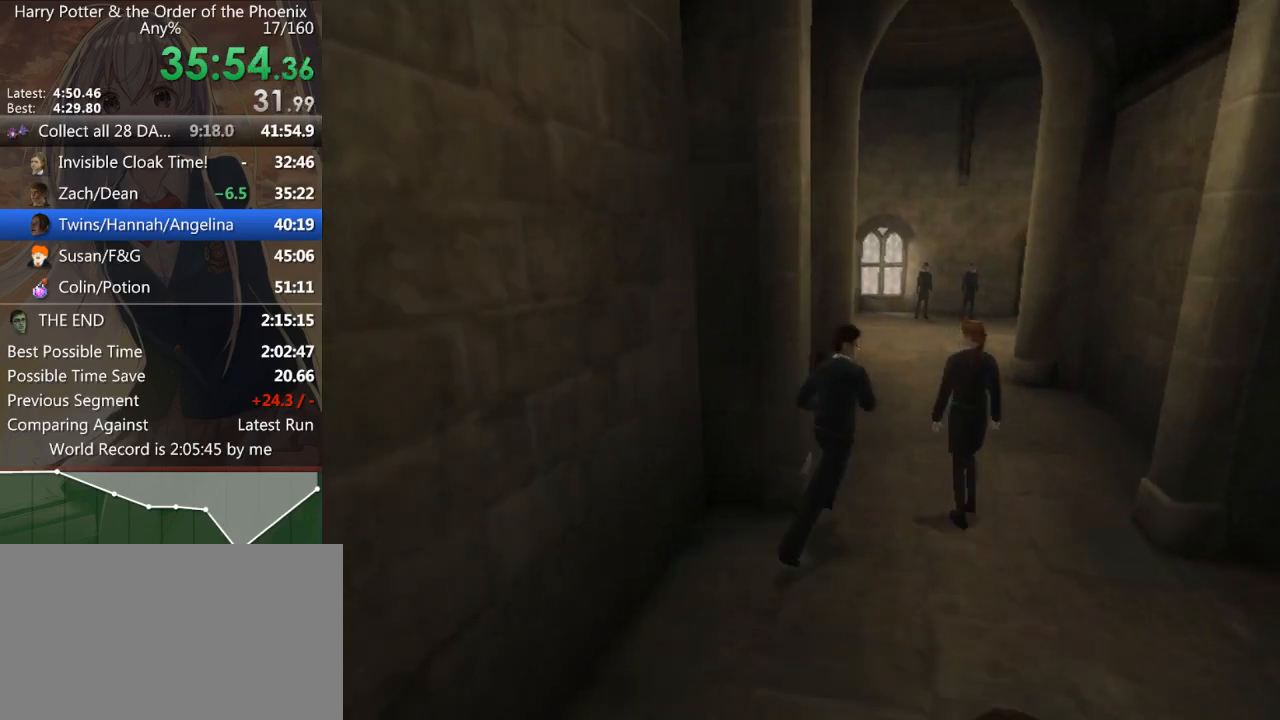
{"keys": ["shift_l", "w"], "mouse": [], "events": [[100, "d", "up"]]}
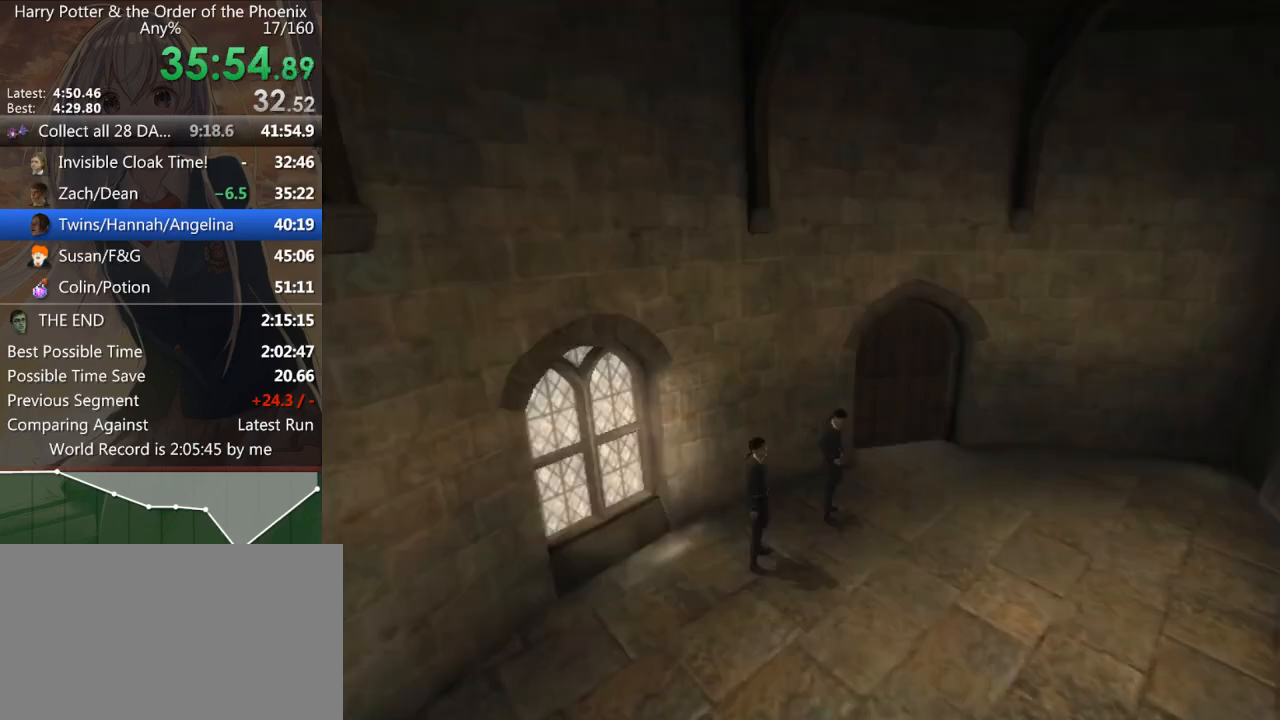
{"keys": [], "mouse": [], "events": [[267, "shift_l", "up"], [267, "w", "up"]]}
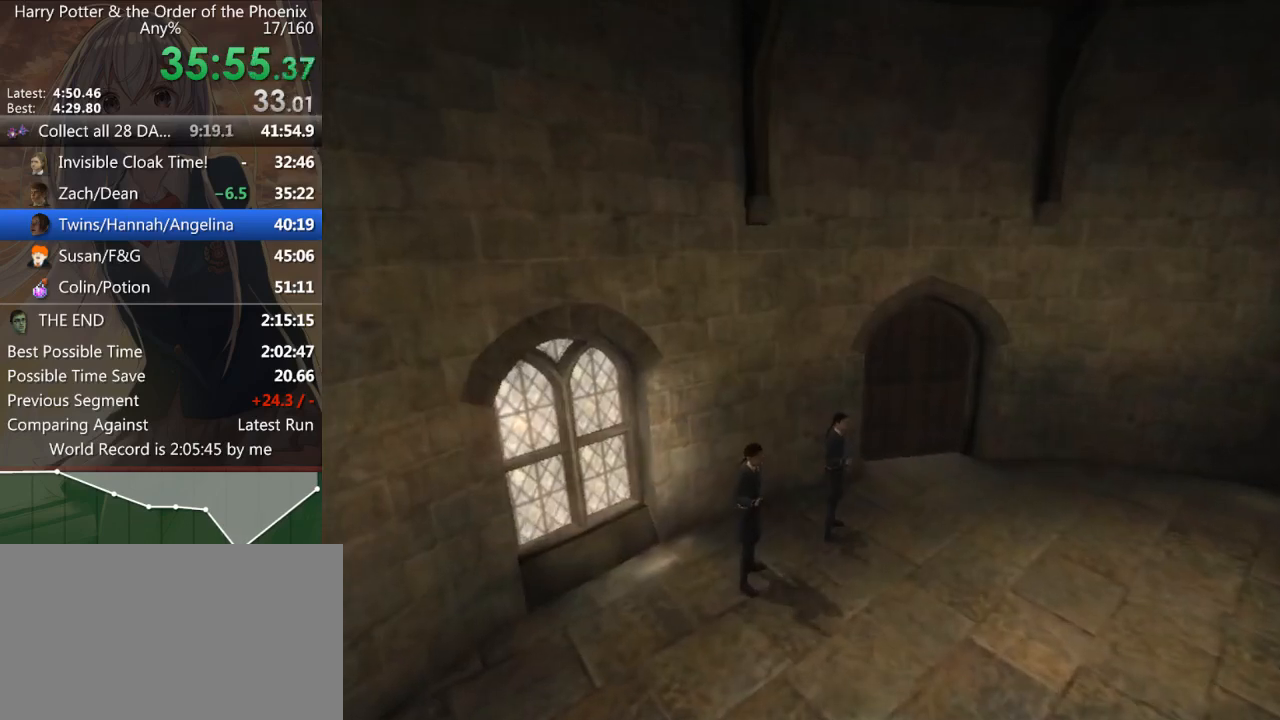
{"keys": ["shift_l", "w"], "mouse": [], "events": [[133, "shift_l", "down"], [133, "w", "down"]]}
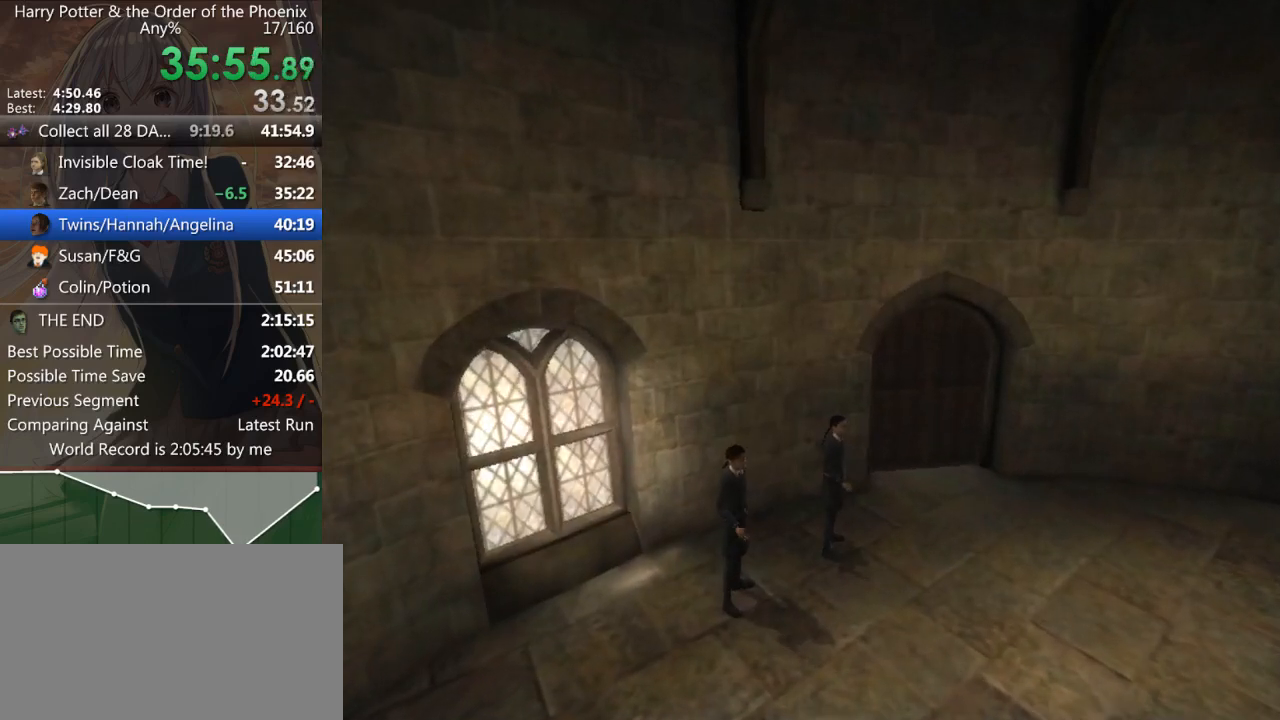
{"keys": ["a", "shift_l", "w"], "mouse": [], "events": [[167, "a", "down"]]}
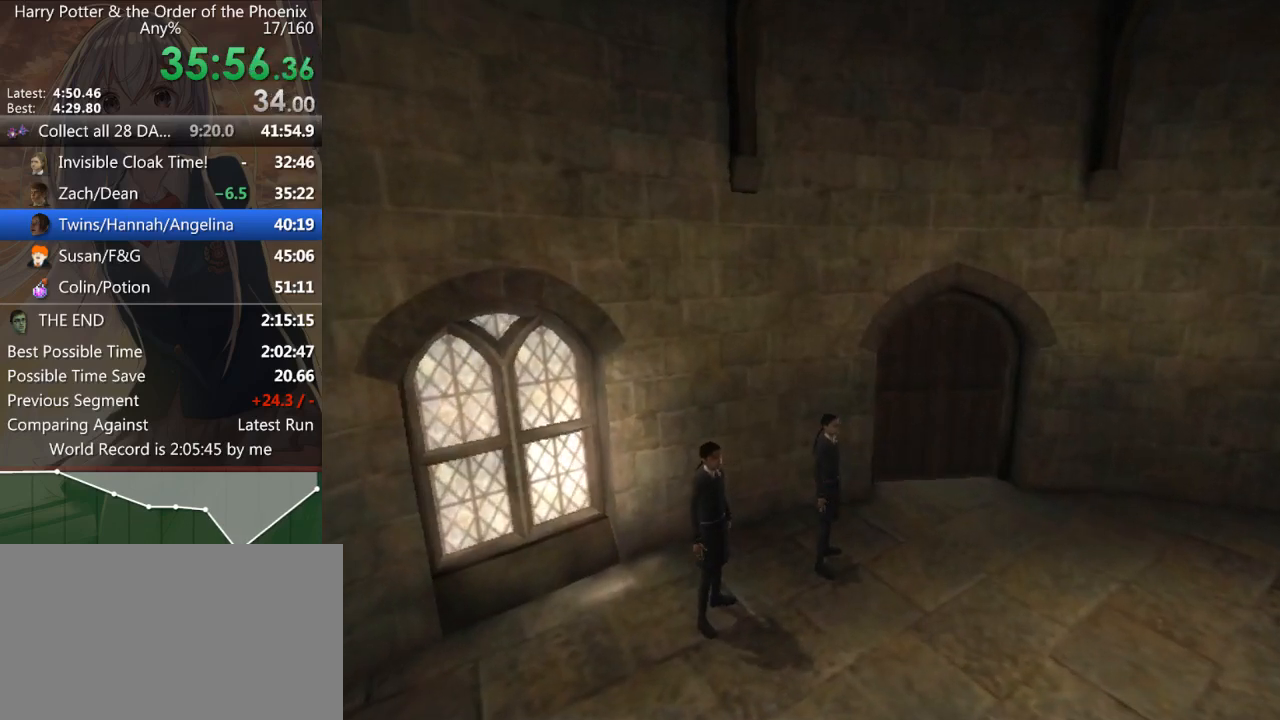
{"keys": ["a", "shift_l", "w"], "mouse": [], "events": []}
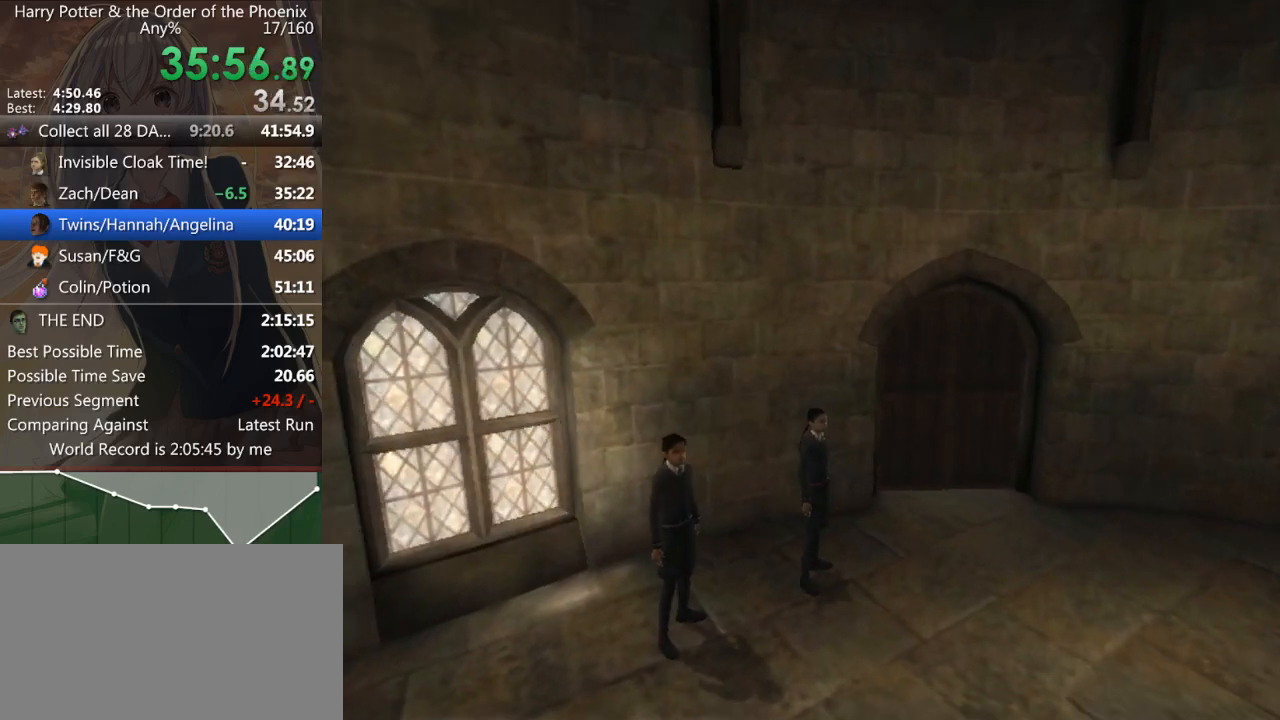
{"keys": ["a", "shift_l", "w"], "mouse": [], "events": []}
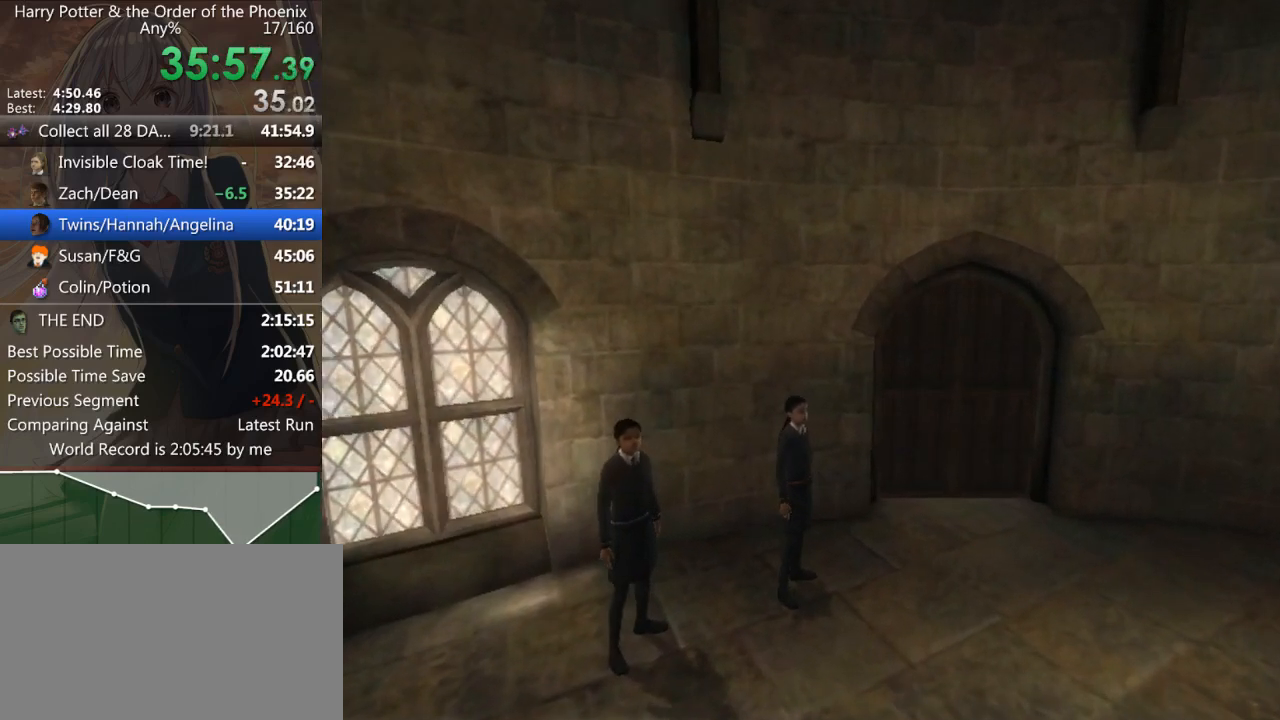
{"keys": ["a", "shift_l", "w"], "mouse": [], "events": []}
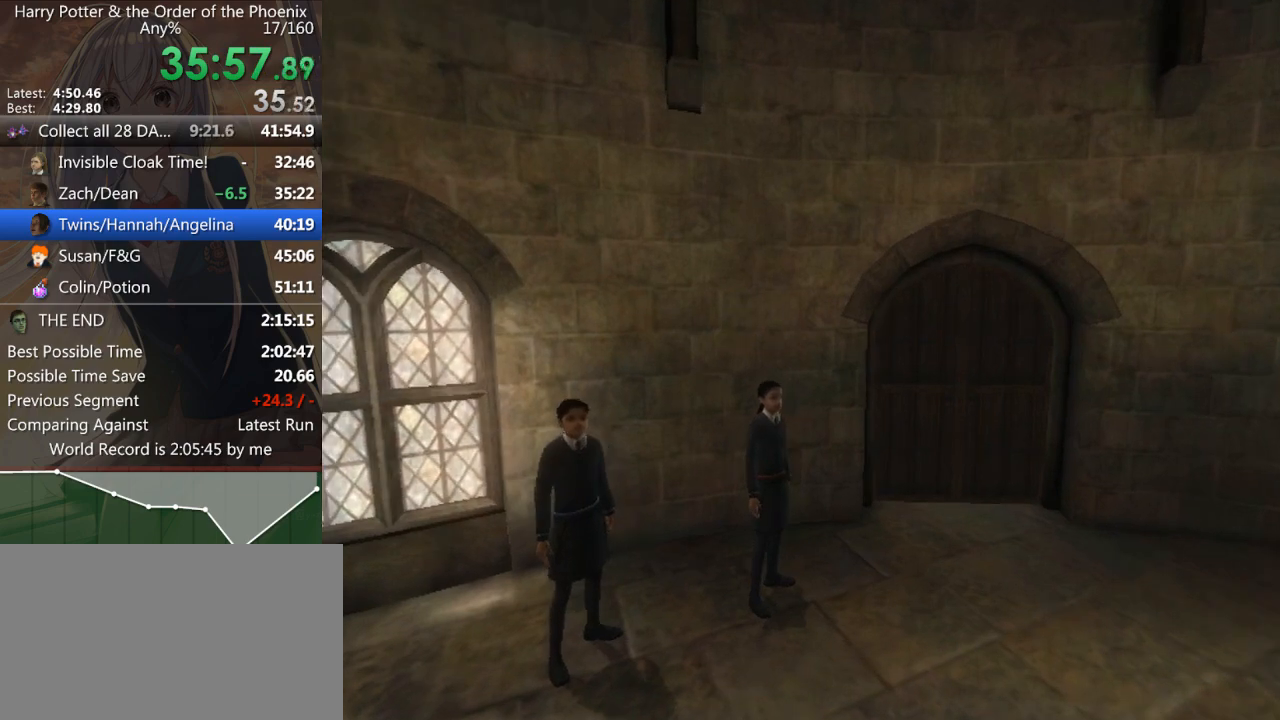
{"keys": ["a", "shift_l", "w"], "mouse": [], "events": []}
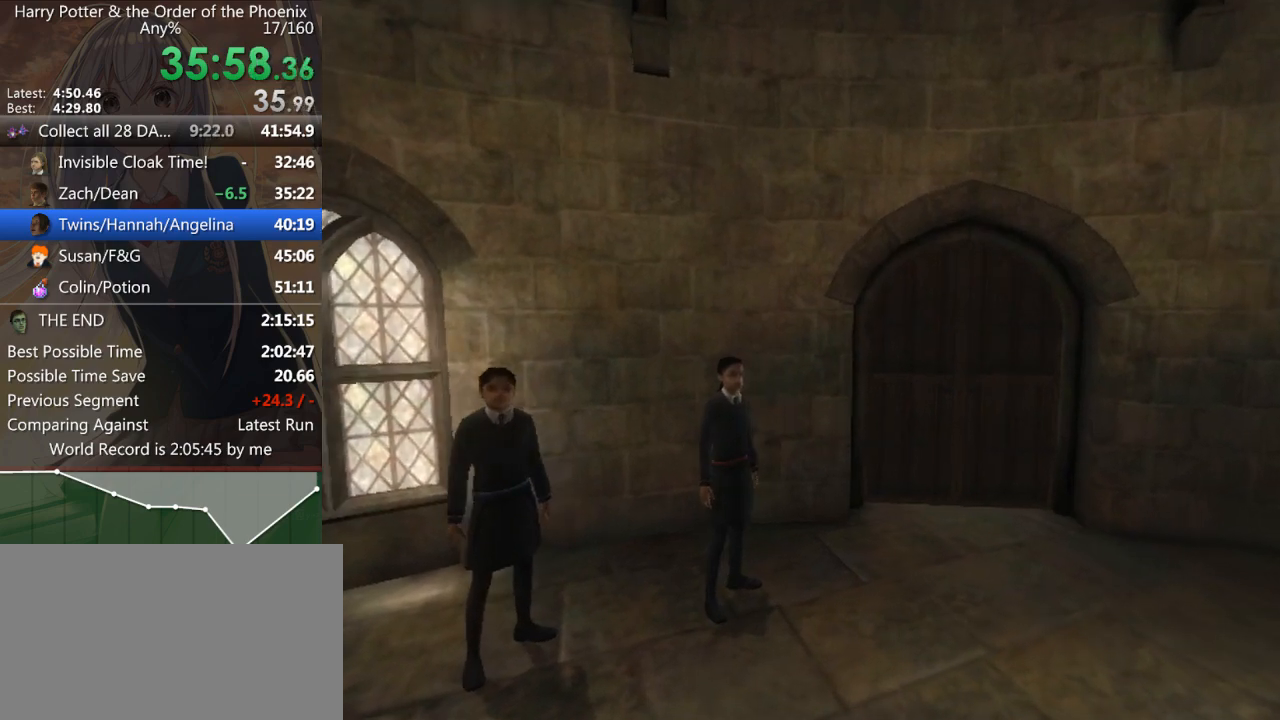
{"keys": ["a", "shift_l", "w"], "mouse": [], "events": []}
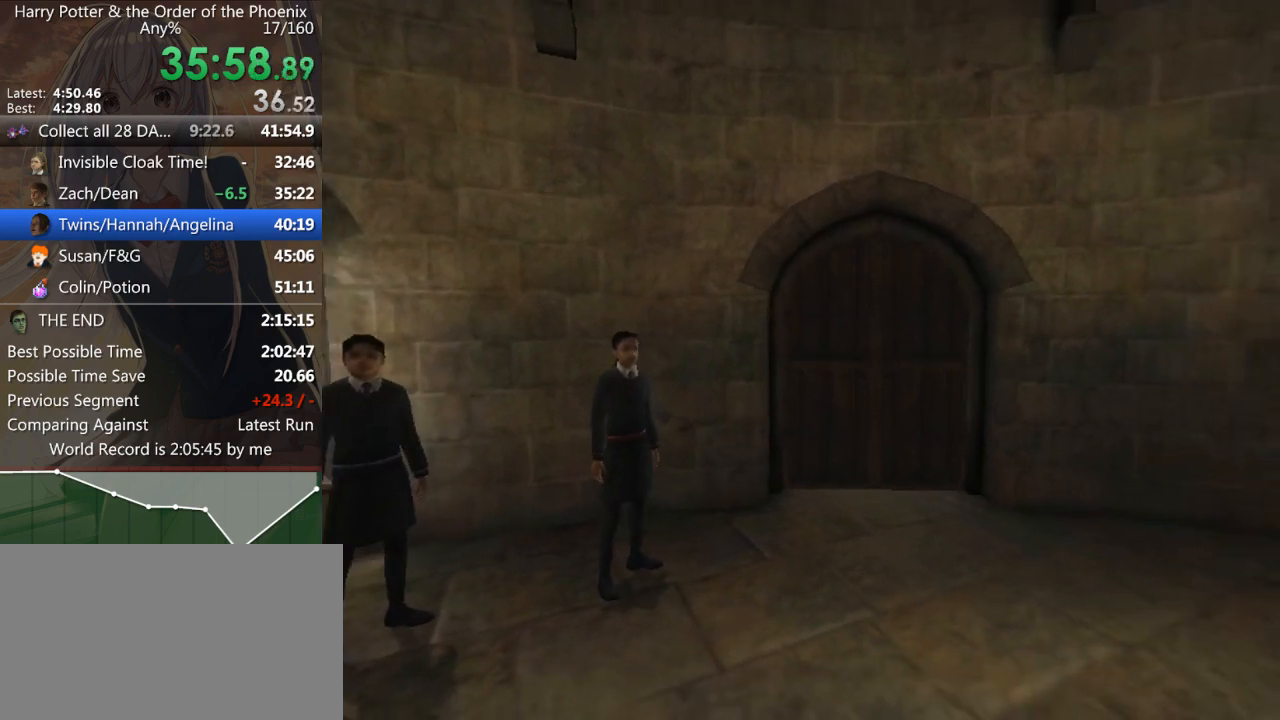
{"keys": ["shift_l", "w"], "mouse": [], "events": [[300, "a", "up"]]}
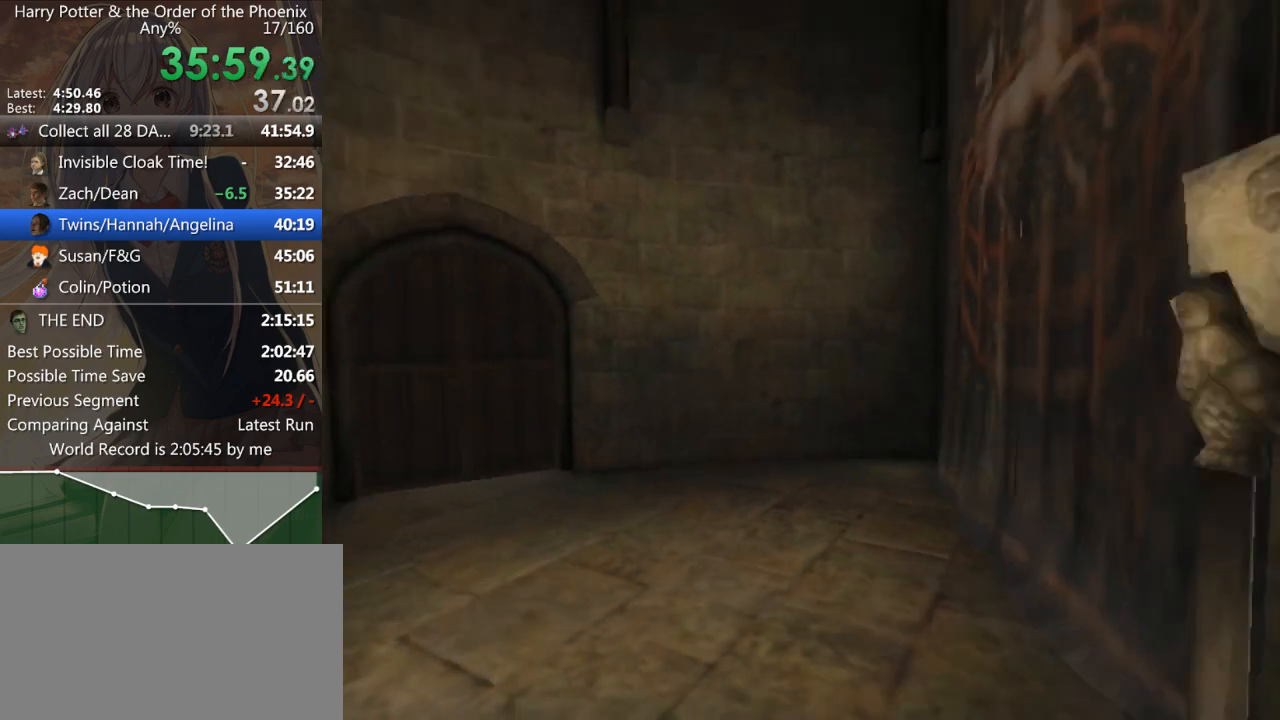
{"keys": [], "mouse": [], "events": [[400, "shift_l", "up"], [400, "w", "up"]]}
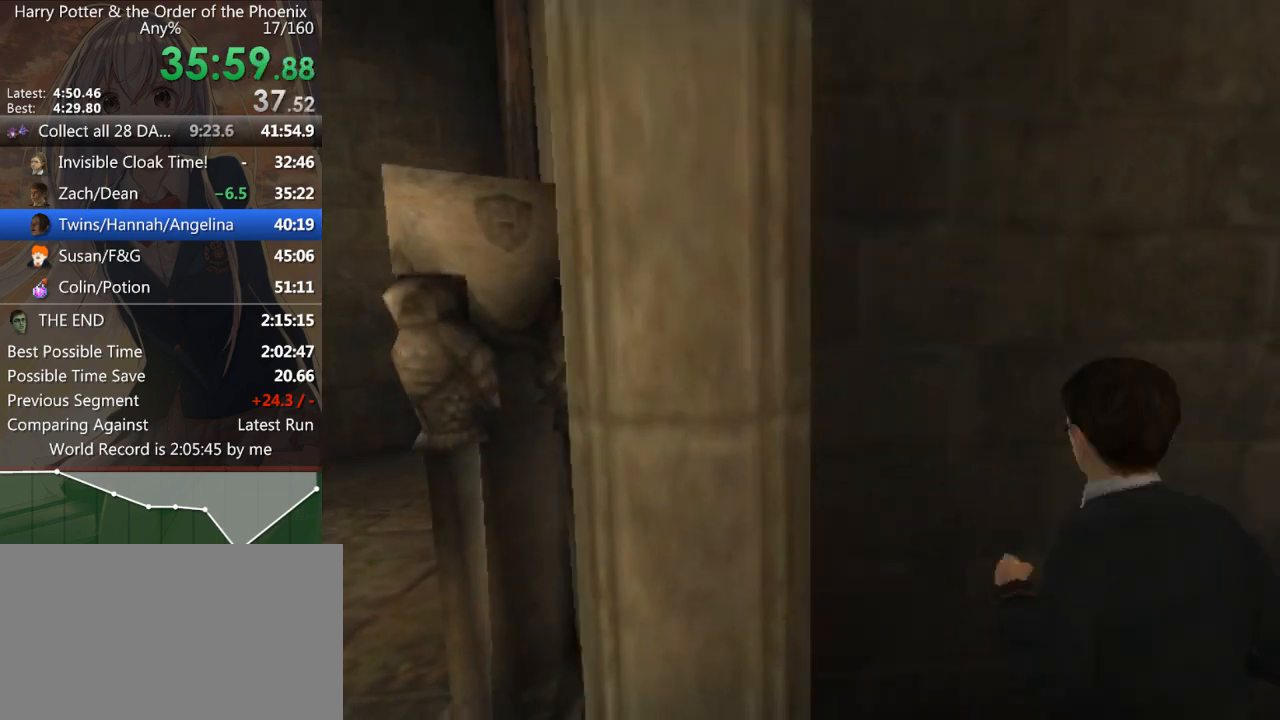
{"keys": ["a", "s", "shift_l"], "mouse": [], "events": [[167, "s", "down"], [233, "shift_l", "down"], [500, "a", "down"]]}
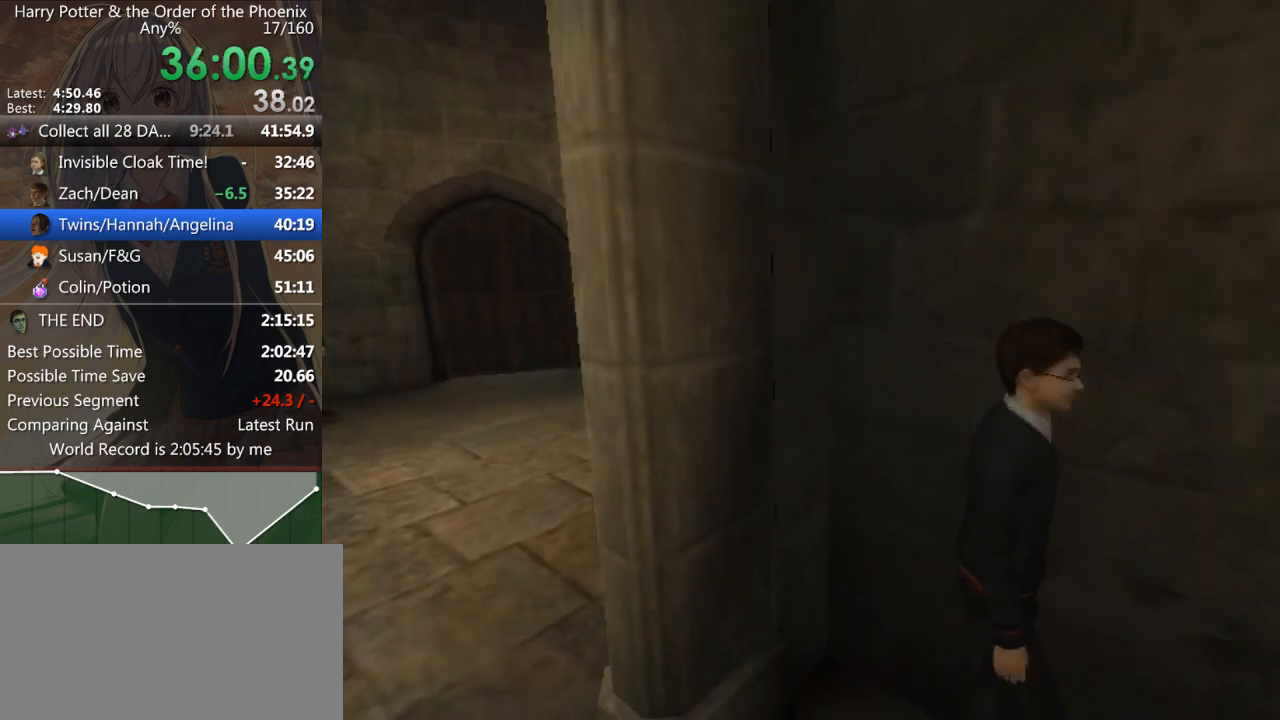
{"keys": ["a", "shift_l", "w"], "mouse": [], "events": [[100, "s", "up"], [333, "w", "down"]]}
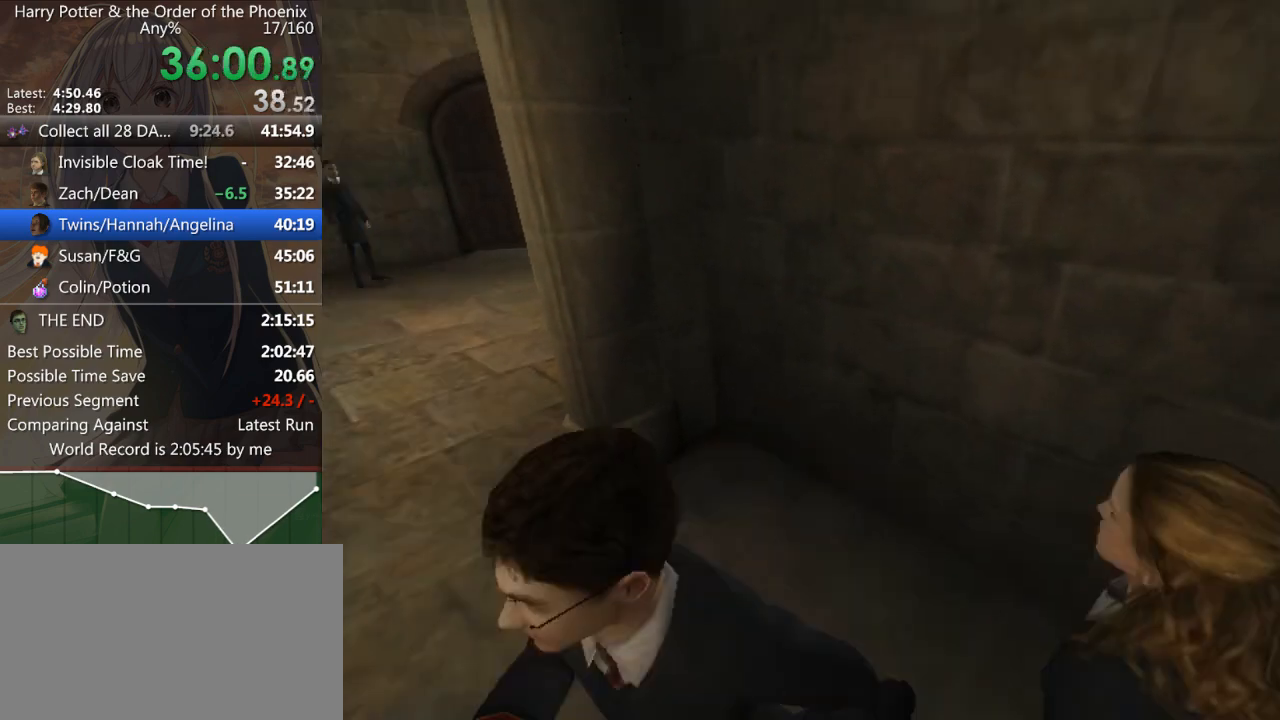
{"keys": ["d", "shift_l"], "mouse": [], "events": [[167, "a", "up"], [367, "d", "down"], [500, "w", "up"]]}
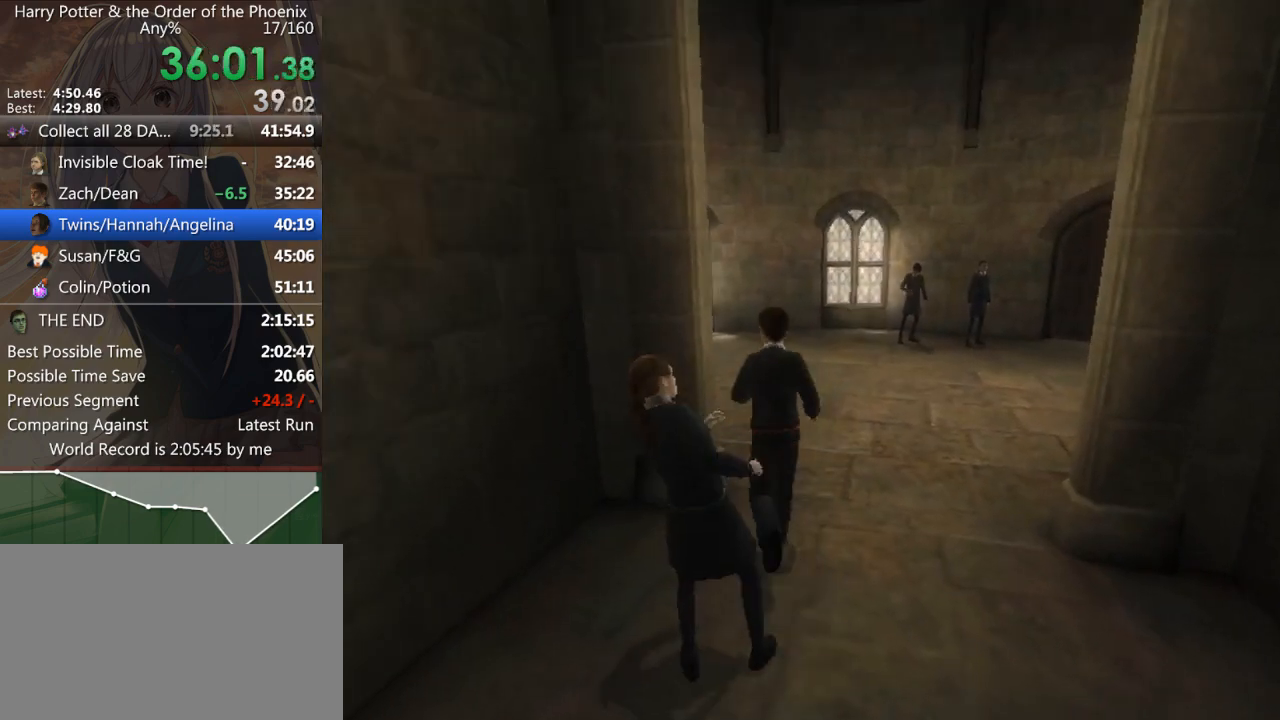
{"keys": ["shift_l", "w"], "mouse": [], "events": [[167, "w", "down"], [467, "d", "up"]]}
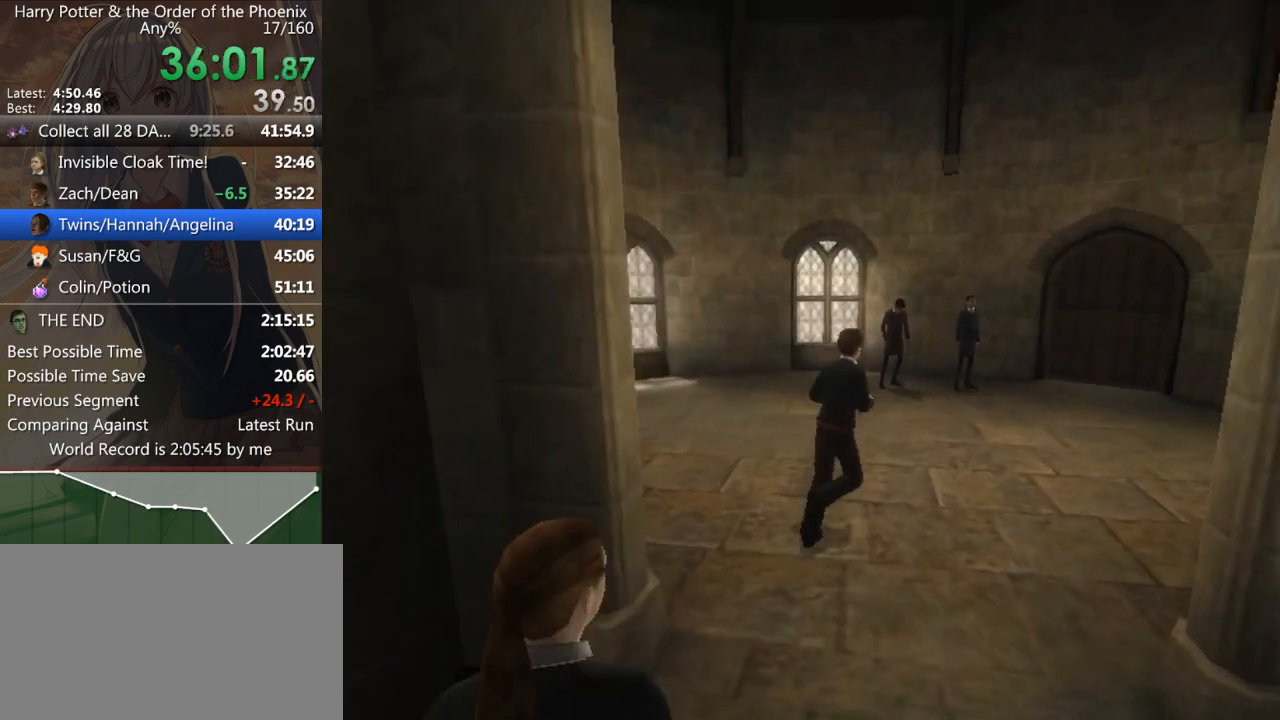
{"keys": ["shift_l", "w"], "mouse": [], "events": [[100, "return", "down"], [200, "return", "up"], [300, "return", "down"], [333, "return", "up"], [433, "return", "down"], [467, "return", "up"]]}
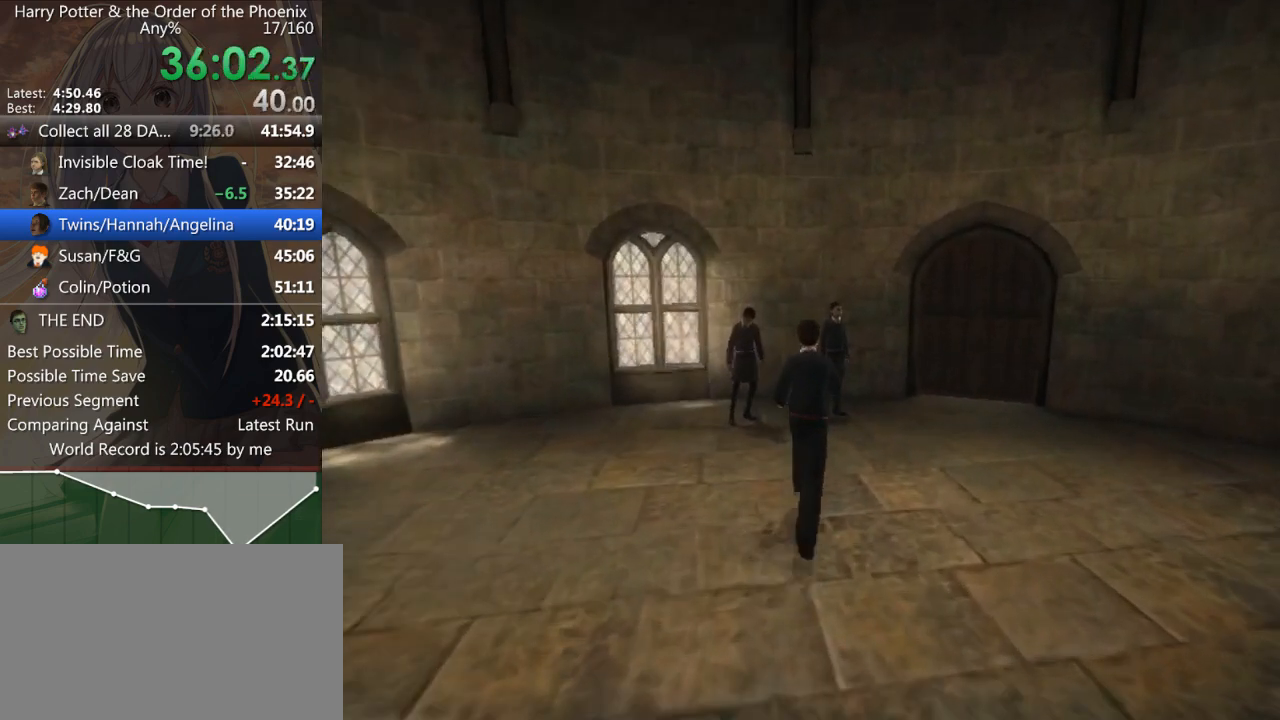
{"keys": [], "mouse": [], "events": [[33, "return", "down"], [67, "return", "up"], [267, "return", "down"], [267, "shift_l", "up"], [267, "w", "up"], [300, "return", "up"], [333, "return", "down"], [400, "return", "up"]]}